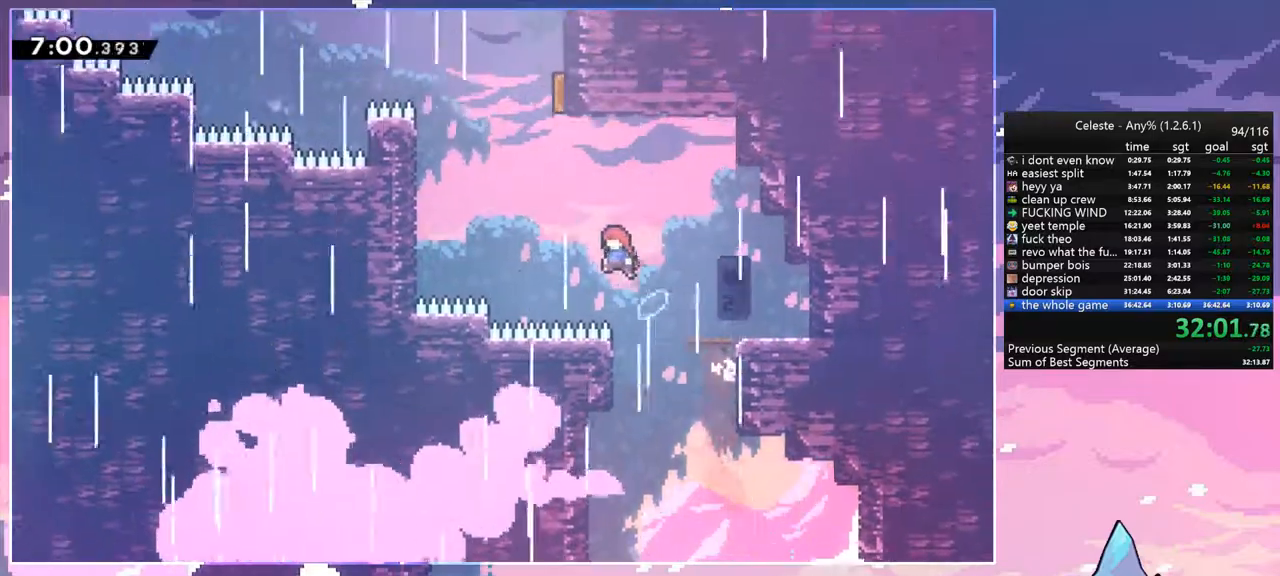
Gameplay with keyboard; each line is a JSON object with the keys held at the frame after it. "events" lists presses ("down") and releases ("up") of "dash", "down", "grab", "jump", "jump2", "left", "menu", "right", "skip" and "up" between this image and that frame as [ms after this image, input, new state], when the widget could be followed in between. No other keys are recorded. Mouse input is not recorded. Key names are as the overlay labels them; some are game actions (e.g. jump) rather than physical keys.
{"keys": ["up"], "events": [[250, "up", "down"], [300, "dash", "down"], [300, "left", "up"], [334, "jump", "up"], [484, "dash", "up"]]}
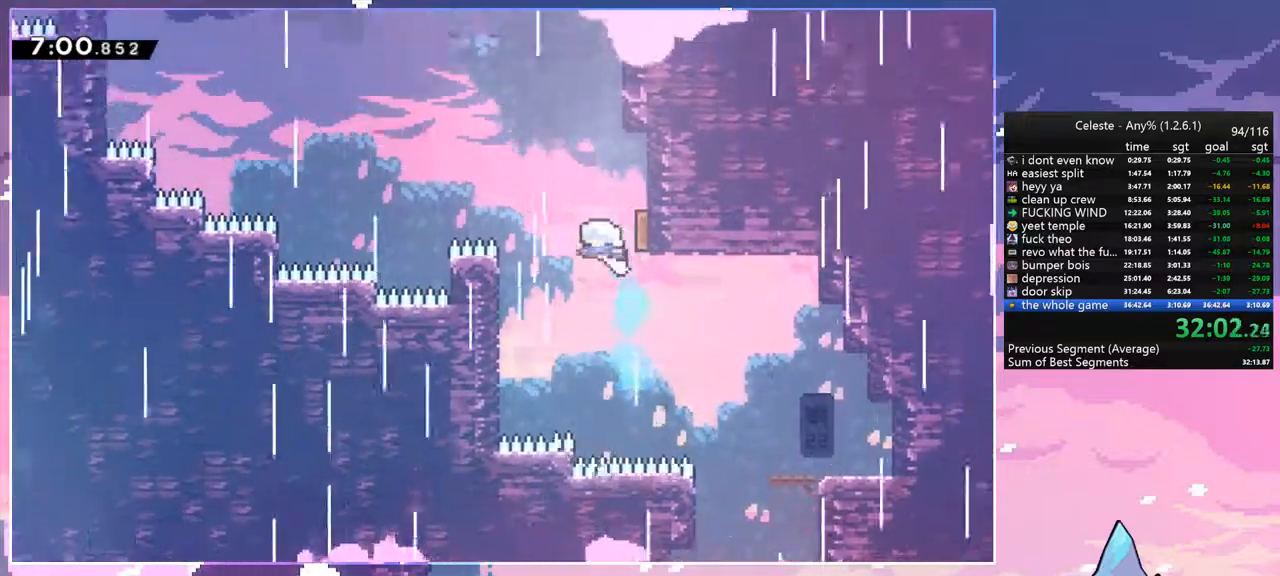
{"keys": ["left", "up"], "events": [[167, "left", "down"], [350, "dash", "down"], [500, "dash", "up"]]}
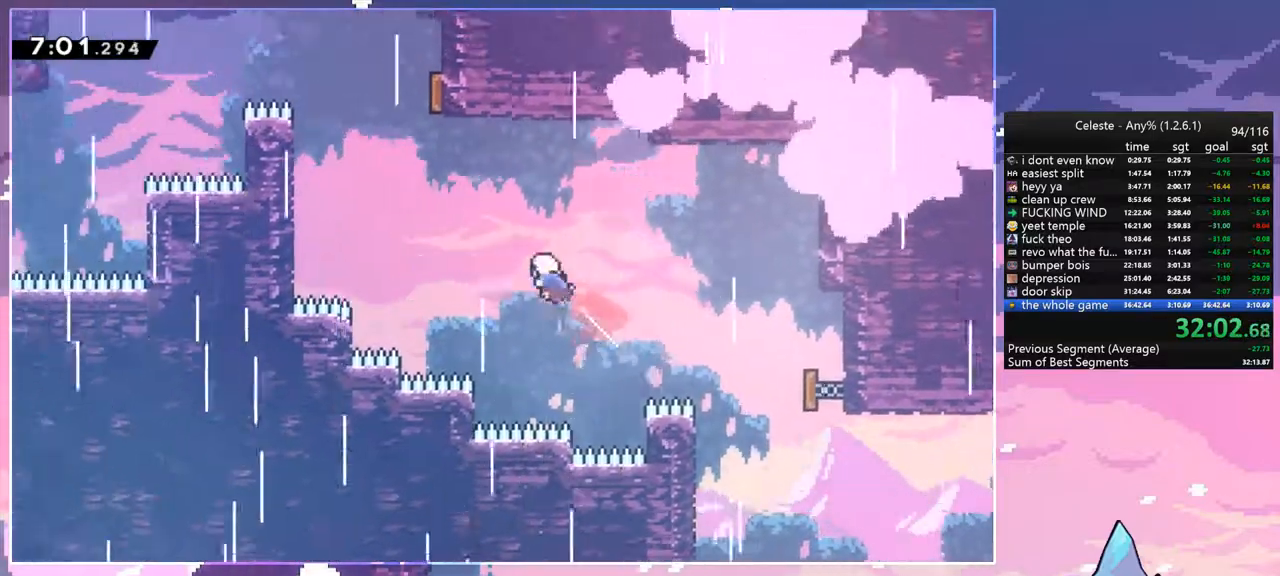
{"keys": ["dash", "up"], "events": [[367, "dash", "down"], [417, "left", "up"]]}
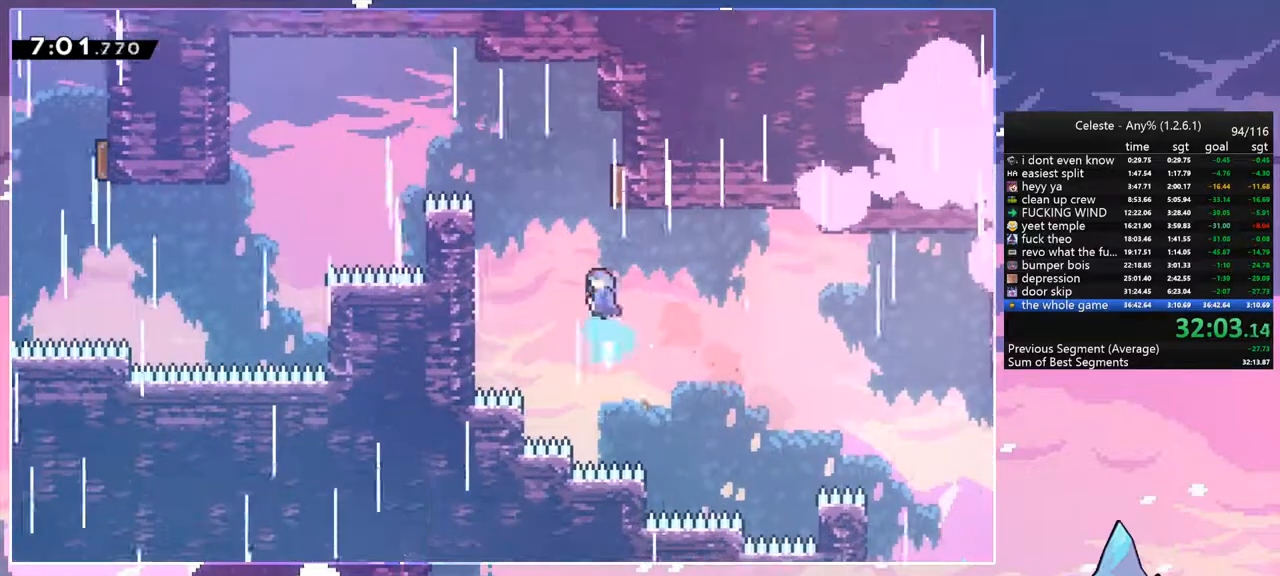
{"keys": ["left"], "events": [[50, "dash", "up"], [250, "left", "down"], [334, "up", "up"]]}
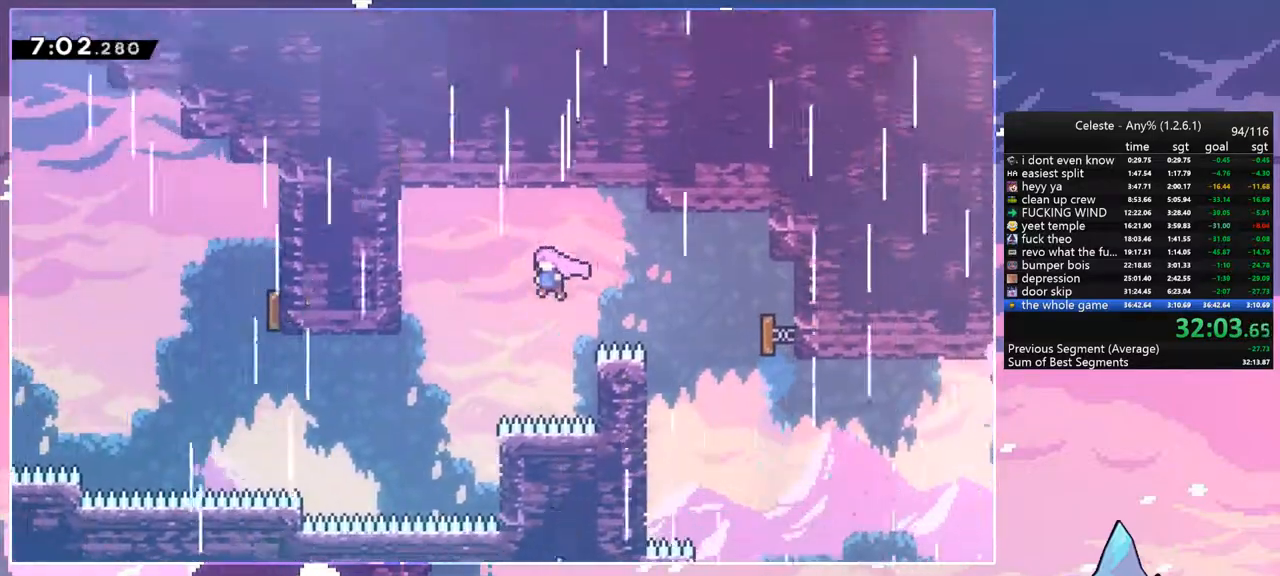
{"keys": ["left"], "events": [[300, "dash", "down"], [450, "dash", "up"]]}
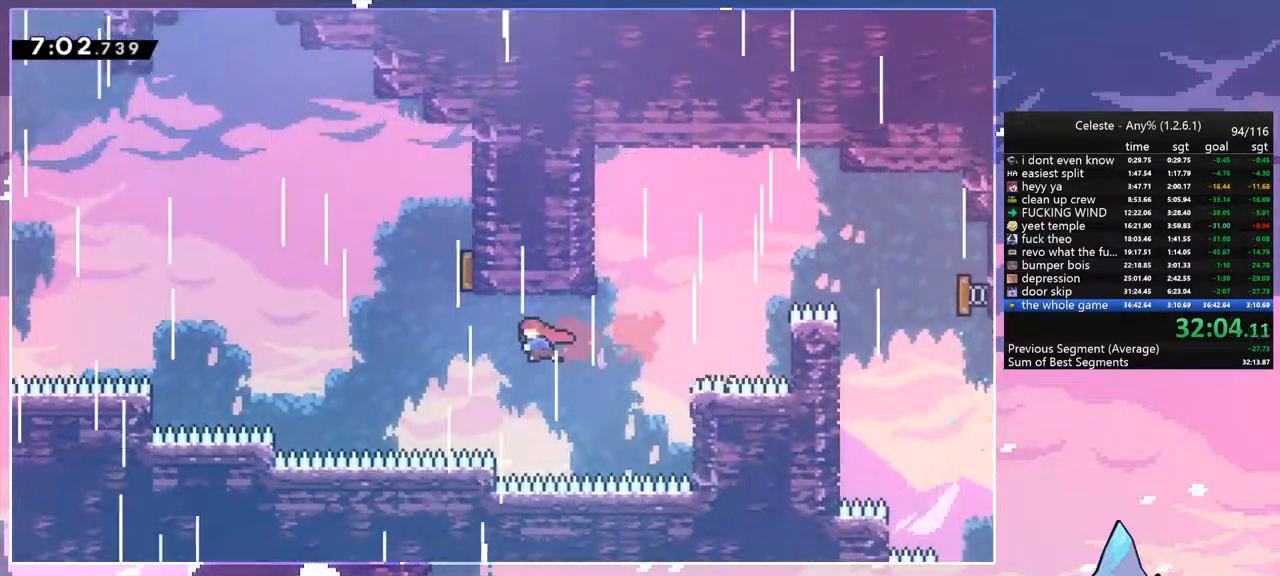
{"keys": ["left", "up"], "events": [[134, "up", "down"], [184, "dash", "down"], [184, "left", "up"], [367, "dash", "up"], [467, "left", "down"]]}
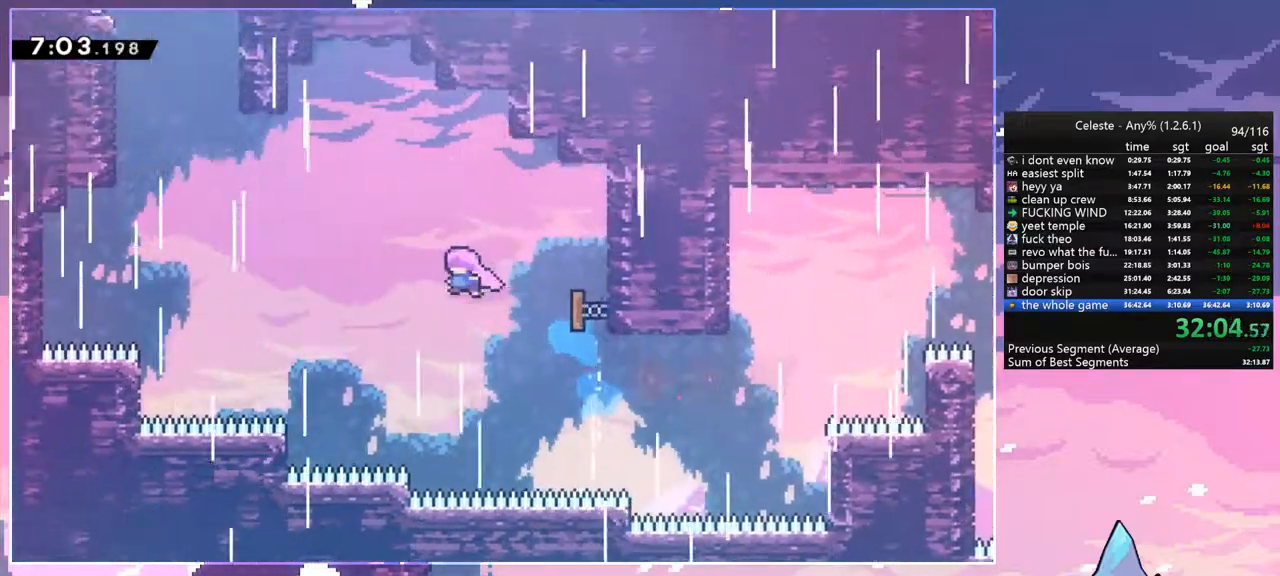
{"keys": ["left", "up"], "events": [[250, "dash", "down"], [434, "dash", "up"]]}
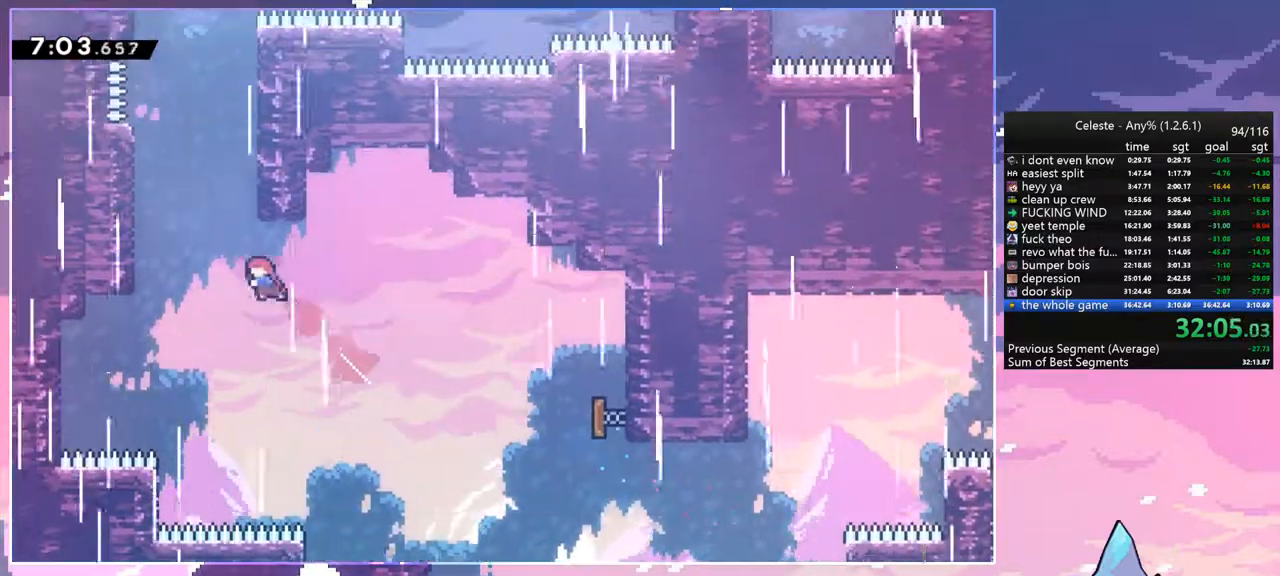
{"keys": ["grab", "jump", "up"], "events": [[117, "dash", "down"], [117, "left", "up"], [350, "jump", "down"], [450, "grab", "down"], [500, "dash", "up"]]}
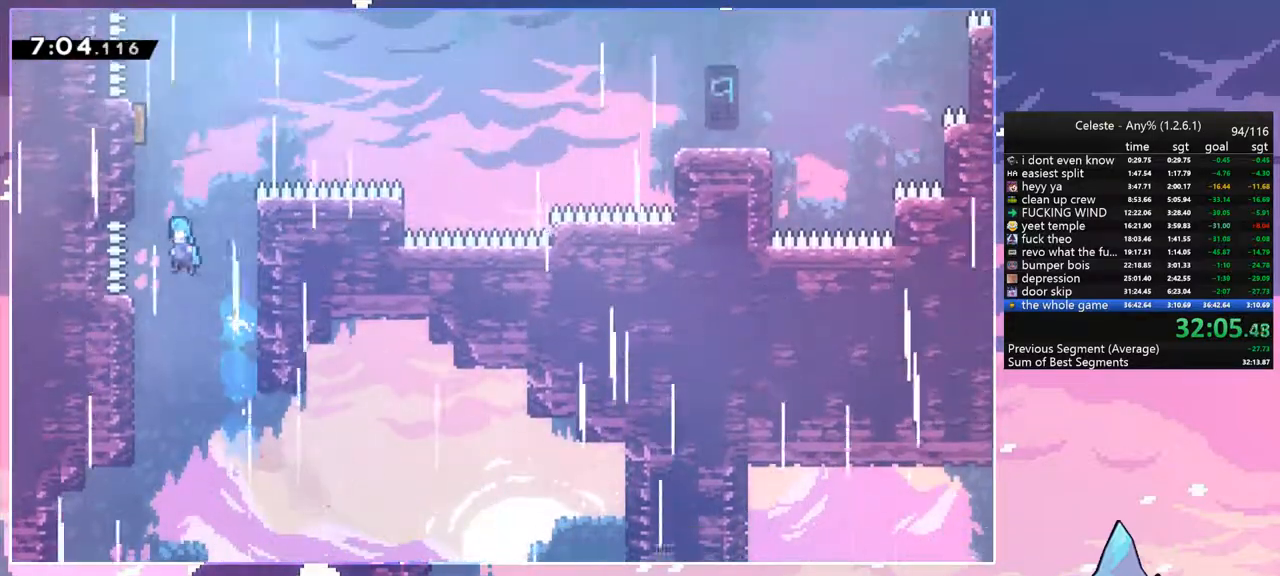
{"keys": ["jump", "left", "up"], "events": [[34, "left", "down"], [184, "jump2", "down"], [234, "jump", "up"], [317, "jump2", "up"], [367, "jump", "down"], [417, "grab", "up"]]}
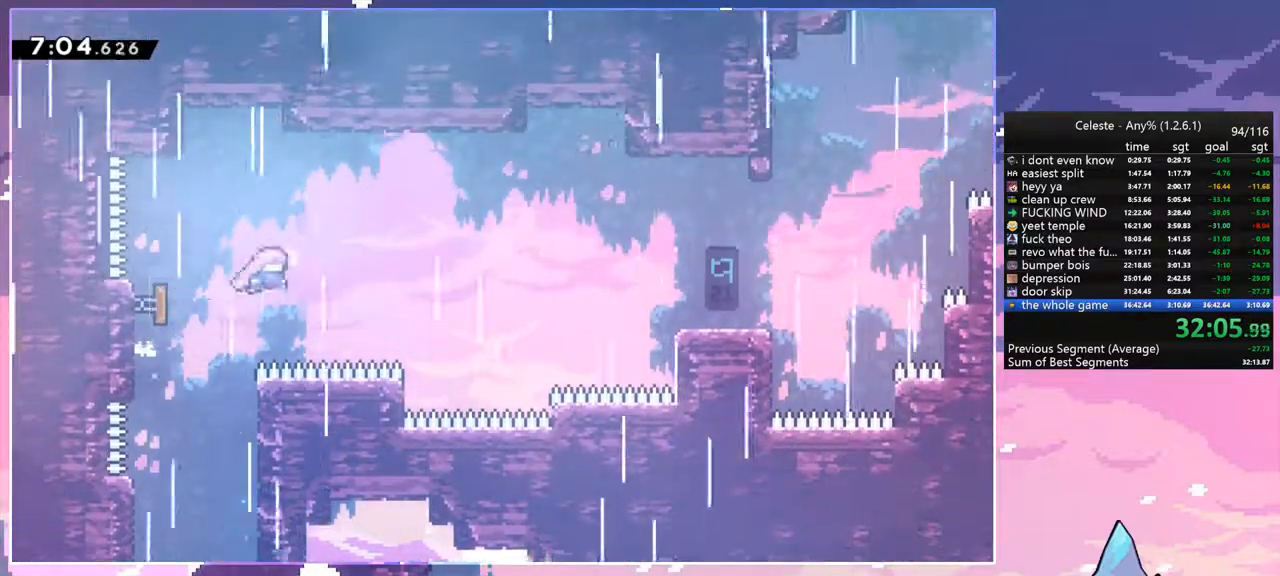
{"keys": ["dash", "right"], "events": [[17, "left", "up"], [17, "right", "down"], [17, "up", "up"], [300, "jump", "up"], [384, "dash", "down"]]}
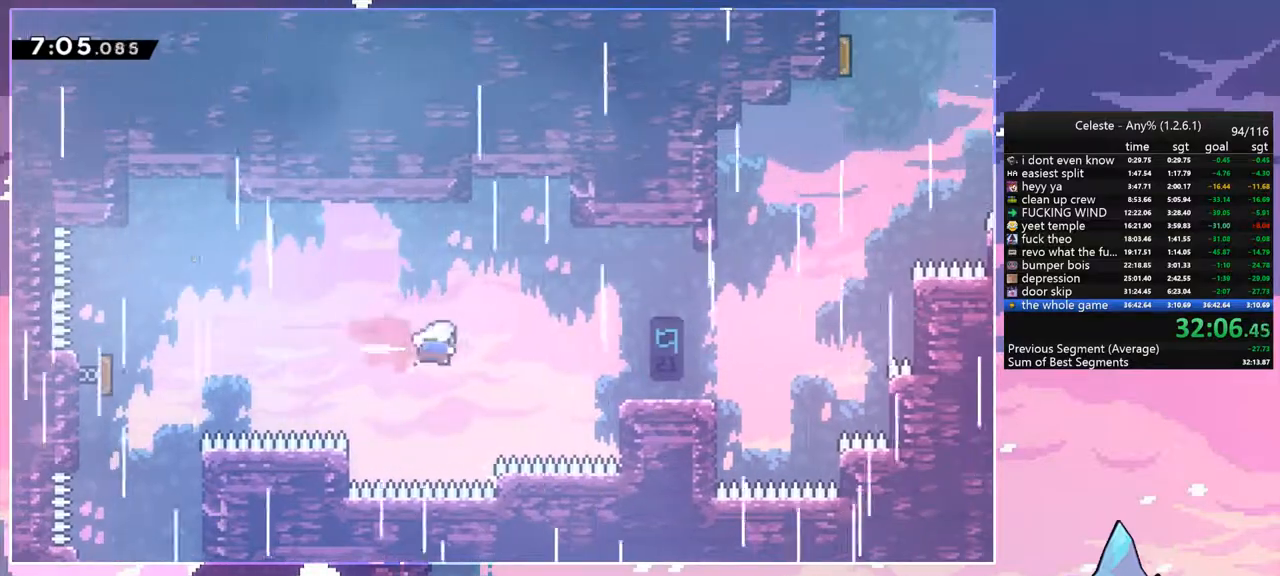
{"keys": ["dash", "jump", "right"], "events": [[34, "dash", "up"], [267, "dash", "down"], [500, "jump", "down"]]}
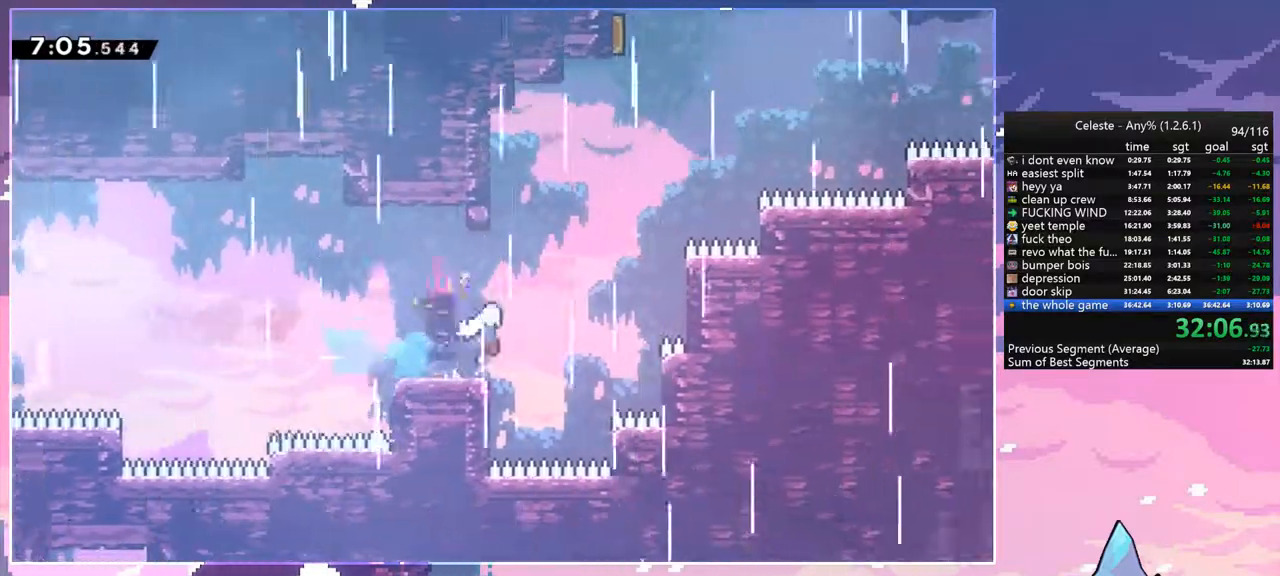
{"keys": ["up"], "events": [[84, "dash", "up"], [184, "up", "down"], [234, "dash", "down"], [234, "right", "up"], [284, "jump", "up"], [417, "dash", "up"]]}
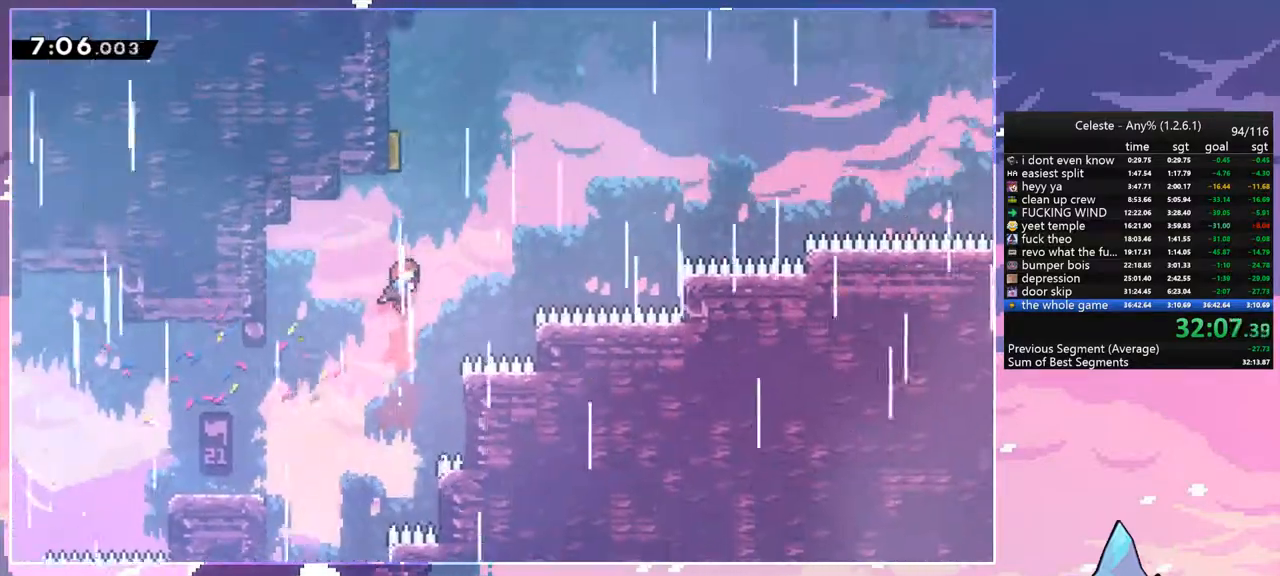
{"keys": ["right"], "events": [[17, "right", "down"], [100, "right", "up"], [150, "dash", "down"], [250, "dash", "up"], [434, "right", "down"], [484, "up", "up"]]}
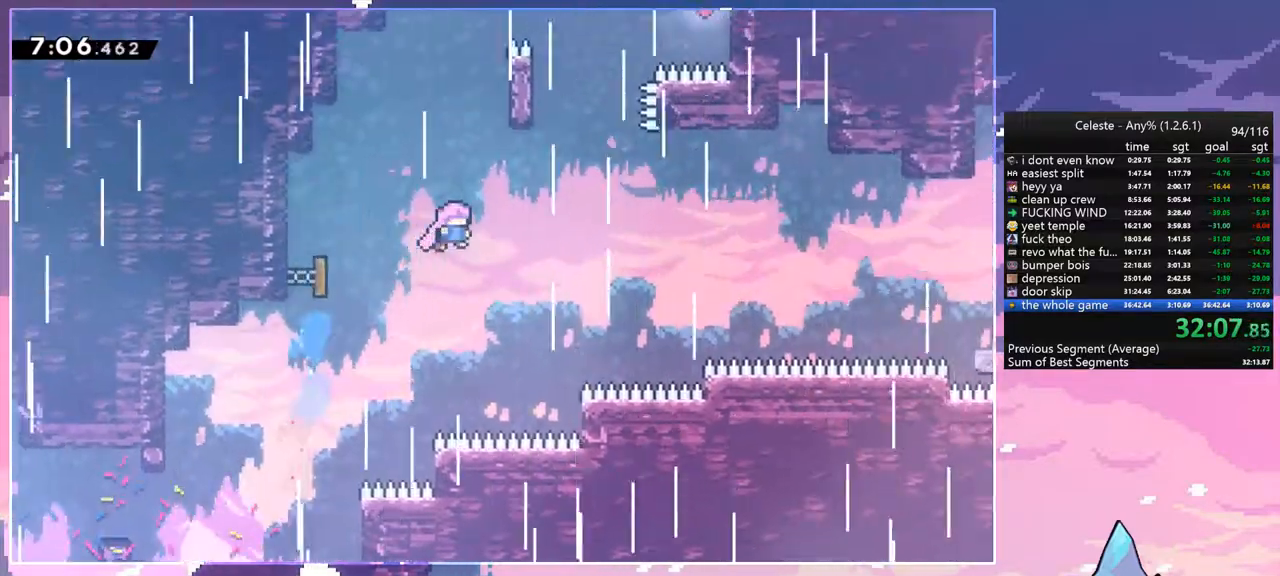
{"keys": ["dash", "right"], "events": [[350, "dash", "down"]]}
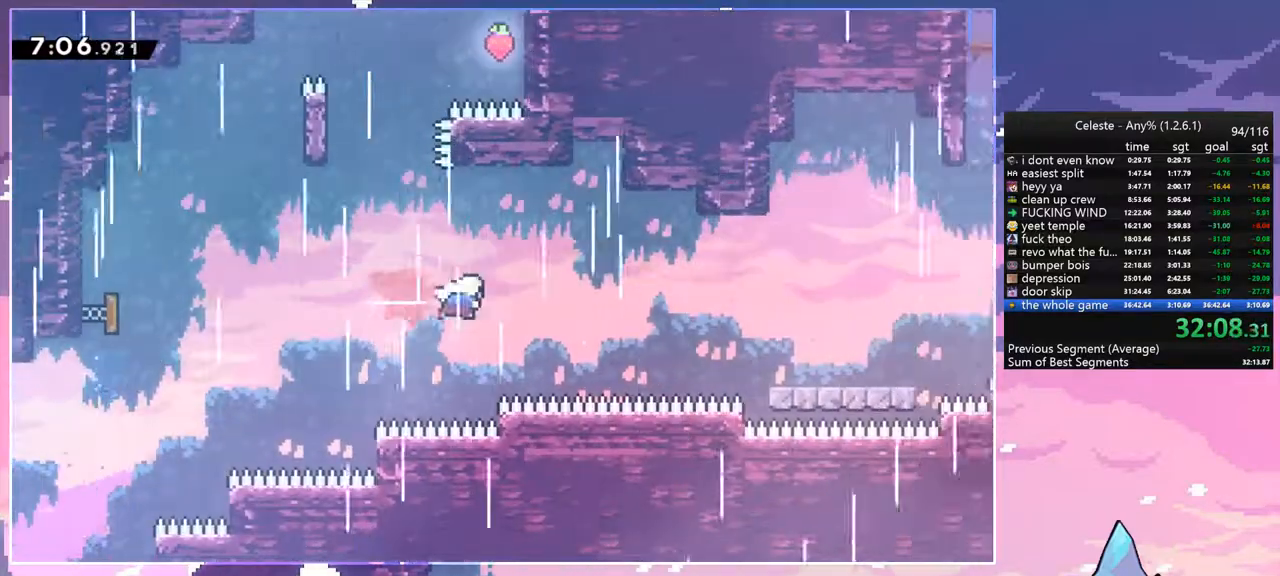
{"keys": ["dash", "right"], "events": [[34, "dash", "up"], [284, "dash", "down"]]}
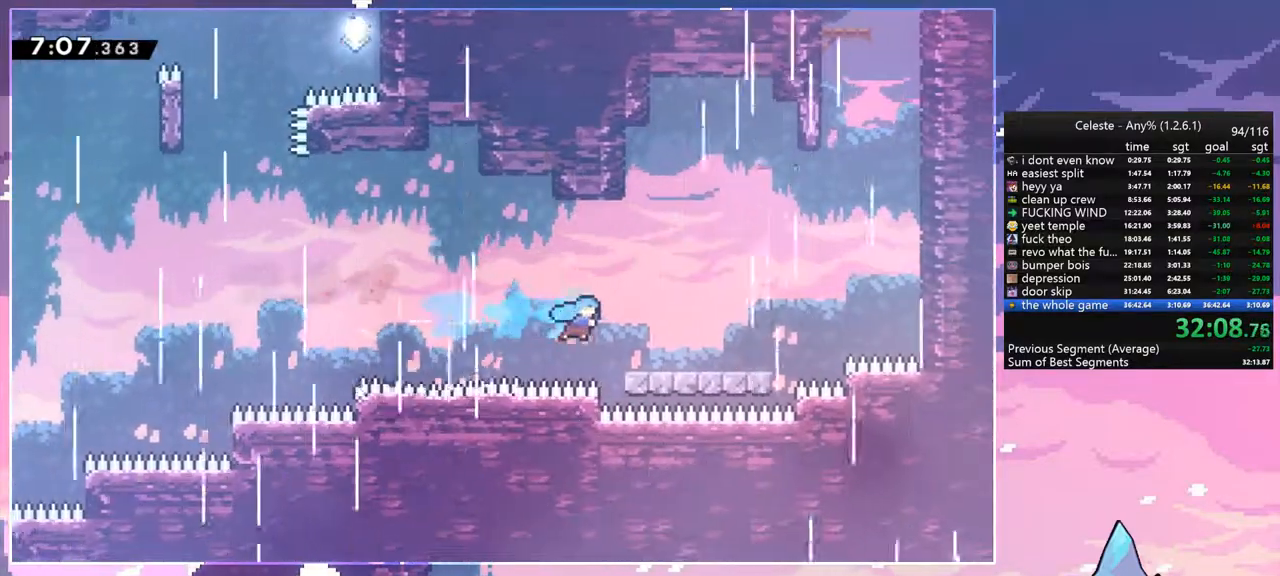
{"keys": ["dash", "jump", "right"], "events": [[100, "dash", "up"], [200, "dash", "down"], [384, "jump", "down"]]}
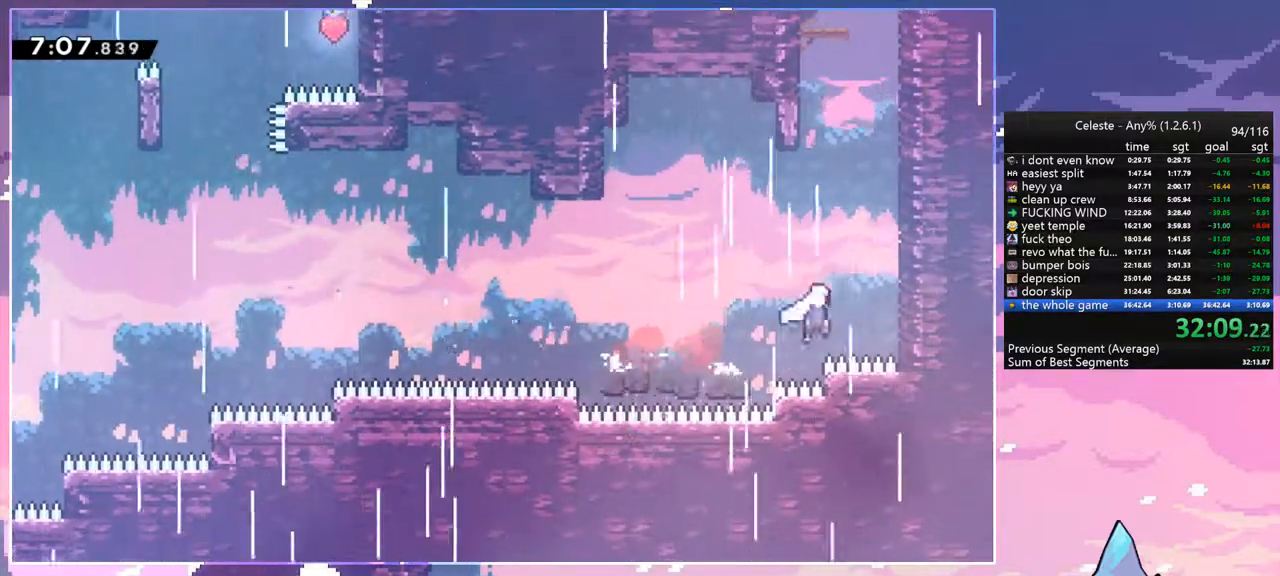
{"keys": ["jump", "left", "up"], "events": [[34, "dash", "up"], [167, "dash", "down"], [167, "right", "up"], [167, "up", "down"], [217, "jump", "up"], [400, "jump", "down"], [500, "dash", "up"], [500, "left", "down"]]}
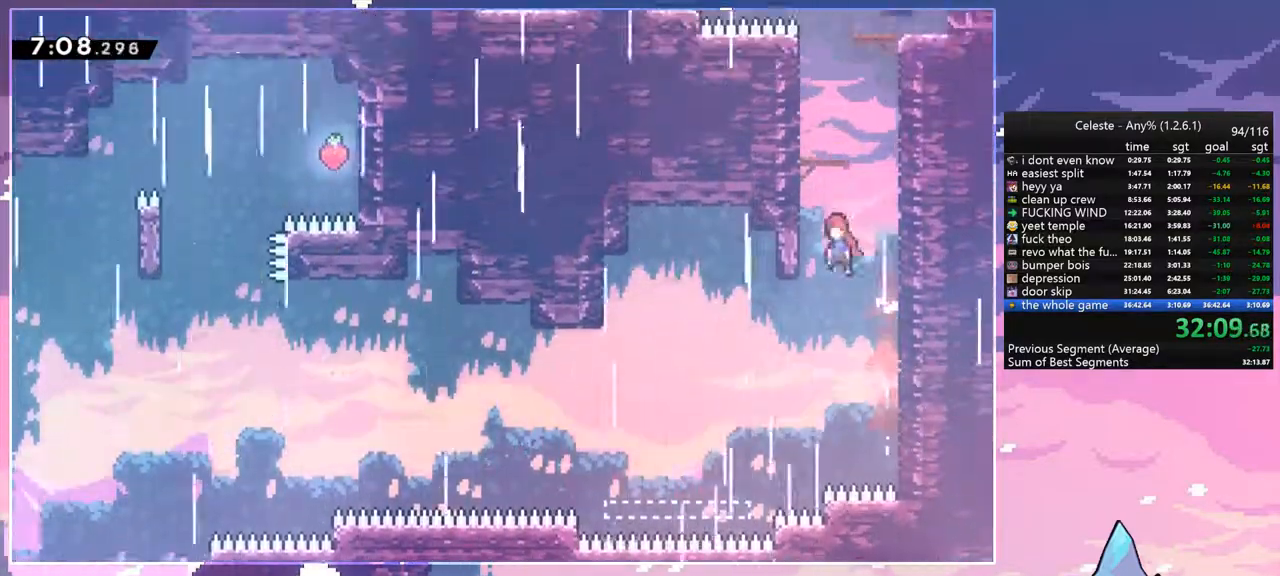
{"keys": ["dash", "jump", "up"], "events": [[134, "jump", "up"], [134, "left", "up"], [184, "dash", "down"], [417, "jump", "down"]]}
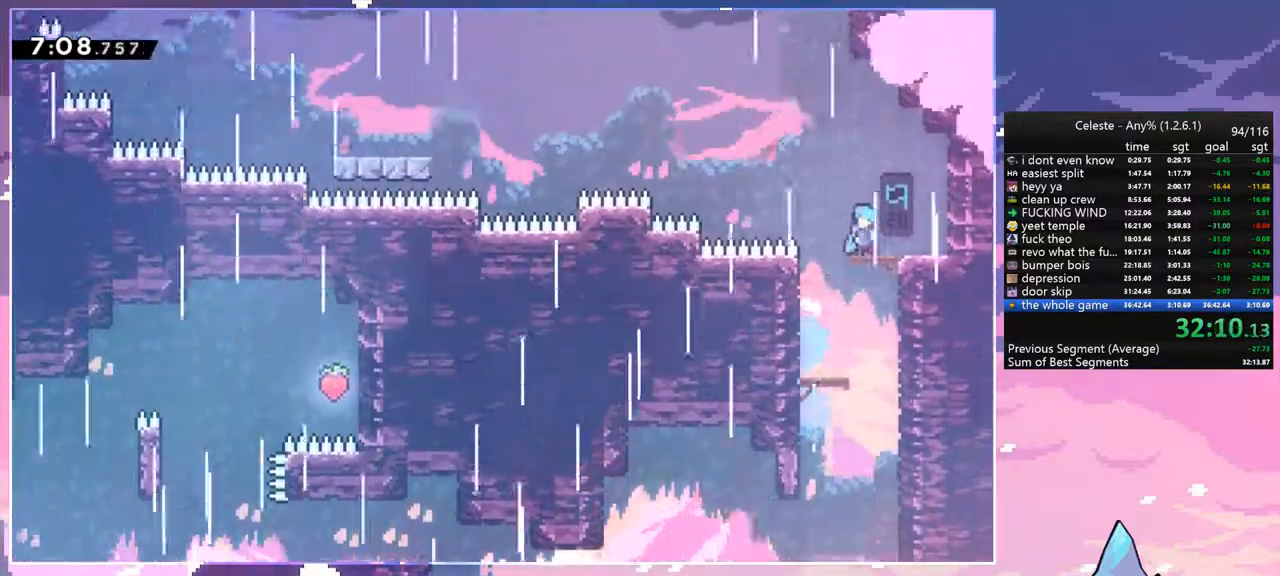
{"keys": ["dash", "jump", "left"], "events": [[17, "dash", "up"], [17, "jump", "up"], [17, "up", "up"], [250, "right", "down"], [284, "dash", "down"], [434, "left", "down"], [434, "right", "up"], [484, "jump", "down"]]}
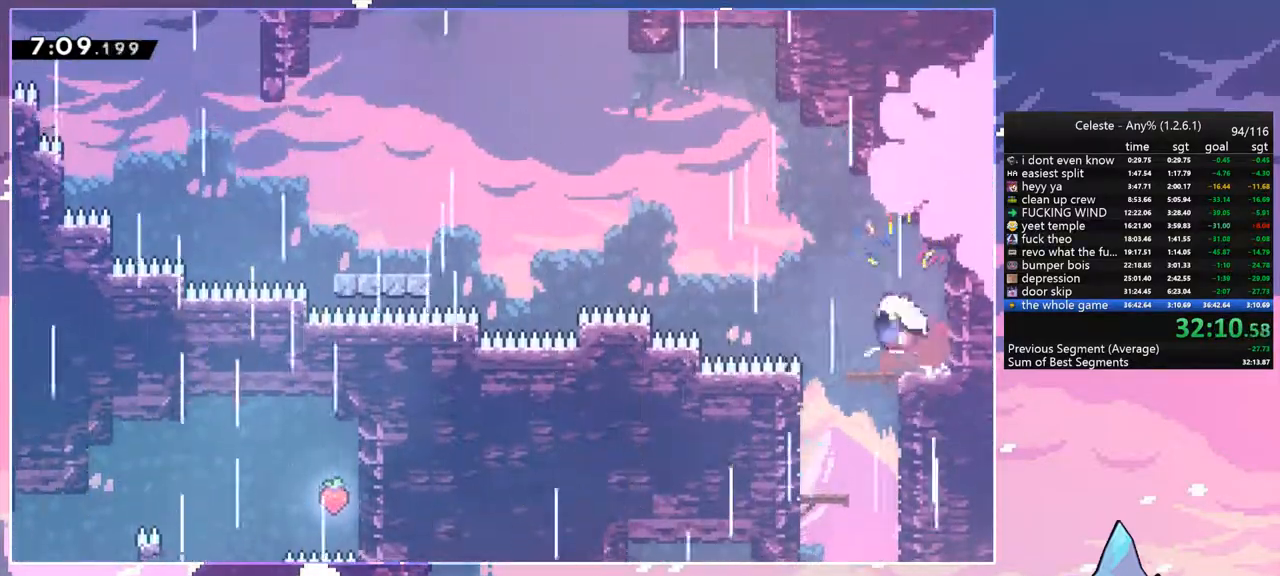
{"keys": ["left"], "events": [[34, "dash", "up"], [217, "up", "down"], [300, "dash", "down"], [350, "jump", "up"], [500, "dash", "up"], [500, "up", "up"]]}
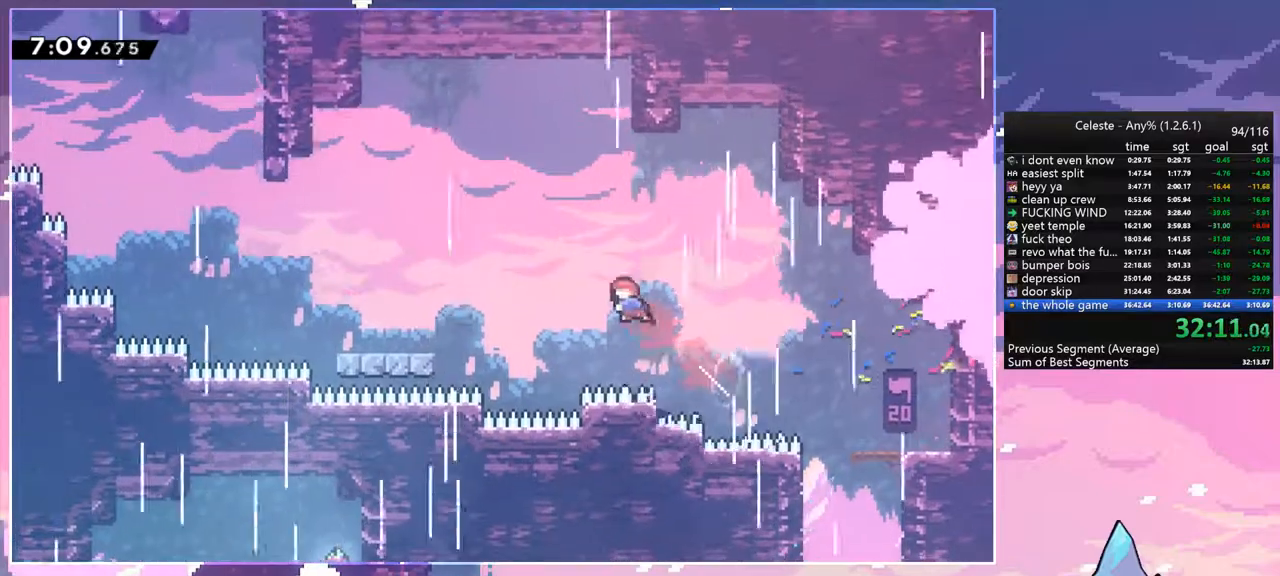
{"keys": ["left"], "events": [[184, "dash", "down"], [317, "dash", "up"]]}
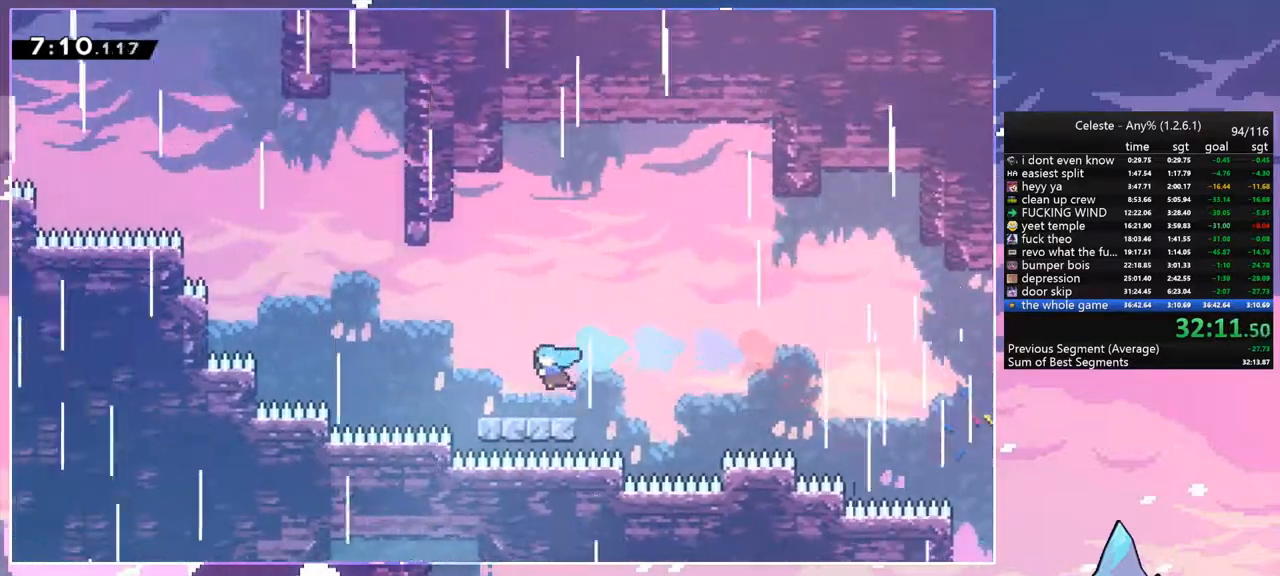
{"keys": ["dash", "up"], "events": [[100, "jump", "down"], [434, "up", "down"], [484, "dash", "down"], [484, "jump", "up"], [484, "left", "up"]]}
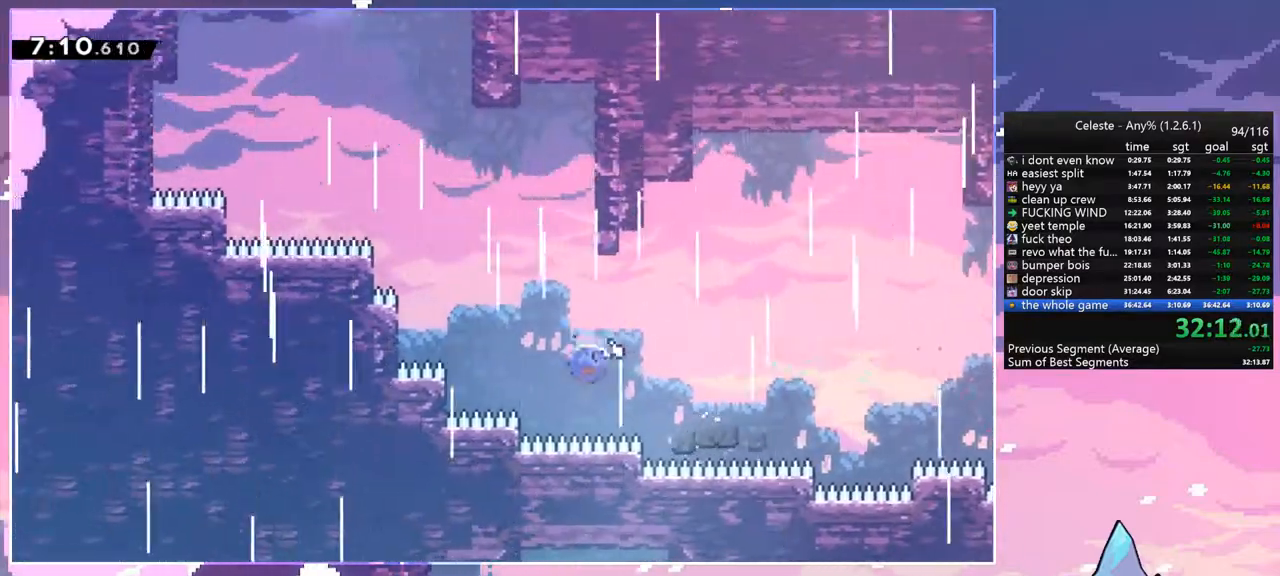
{"keys": ["dash", "up"], "events": [[167, "jump", "down"], [217, "left", "down"], [217, "up", "up"], [267, "dash", "up"], [450, "up", "down"], [500, "dash", "down"], [500, "jump", "up"], [500, "left", "up"]]}
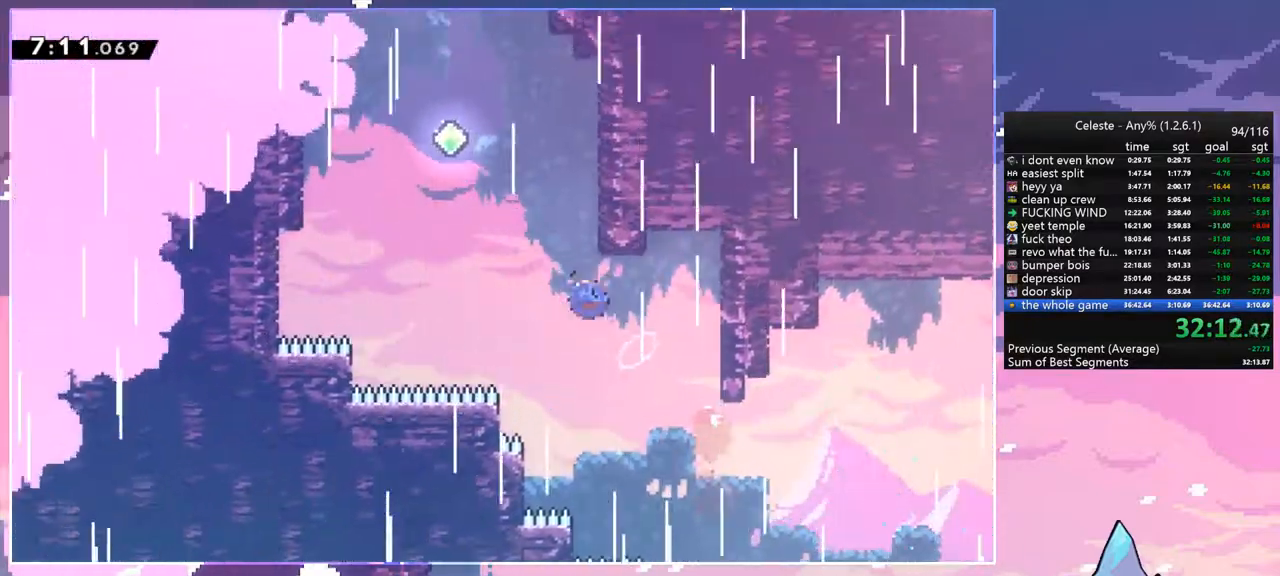
{"keys": ["dash", "up"], "events": [[134, "jump", "down"], [134, "left", "down"], [234, "dash", "up"], [234, "up", "up"], [317, "jump", "up"], [367, "up", "down"], [417, "dash", "down"], [417, "left", "up"]]}
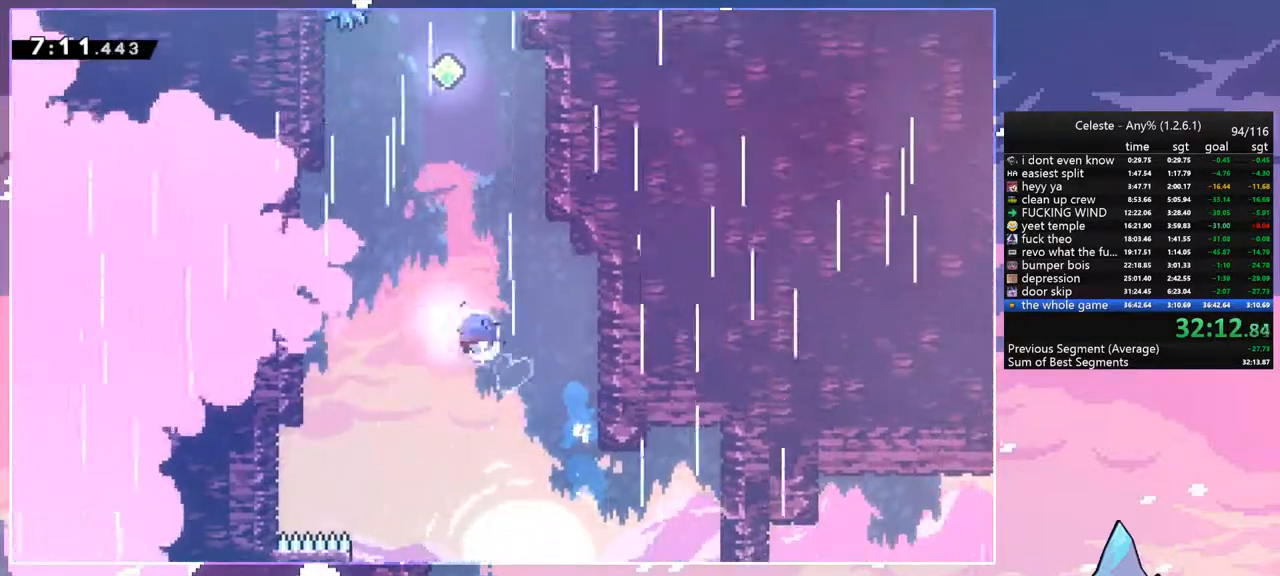
{"keys": ["up"], "events": [[100, "dash", "up"], [250, "dash", "down"], [384, "dash", "up"]]}
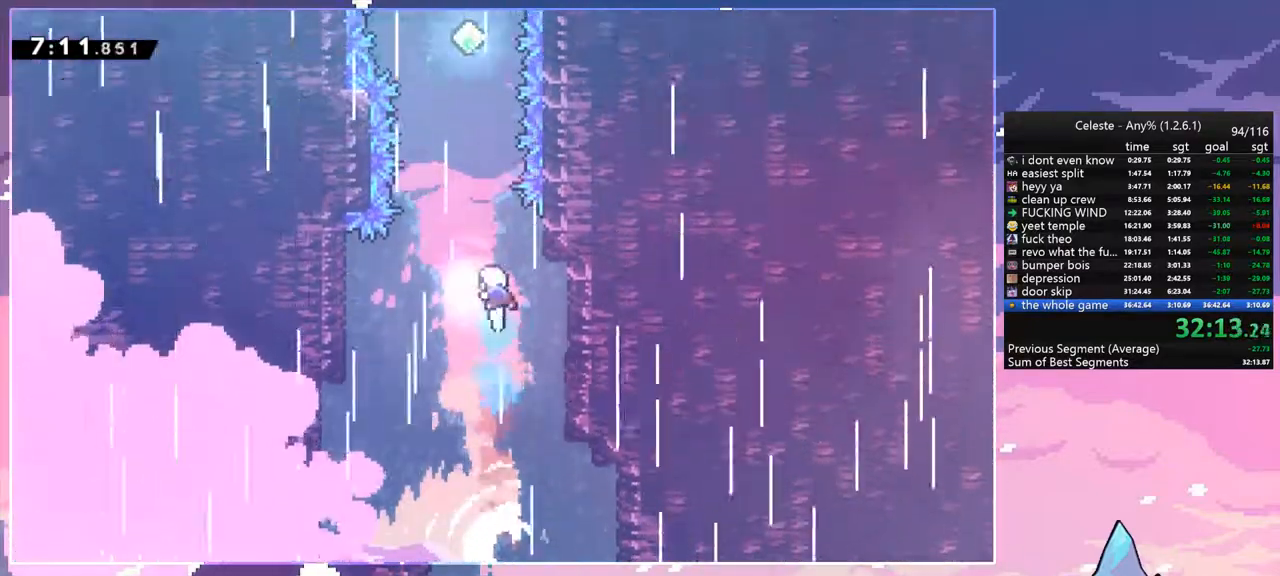
{"keys": ["up"], "events": [[34, "dash", "down"], [167, "dash", "up"], [350, "dash", "down"], [450, "dash", "up"]]}
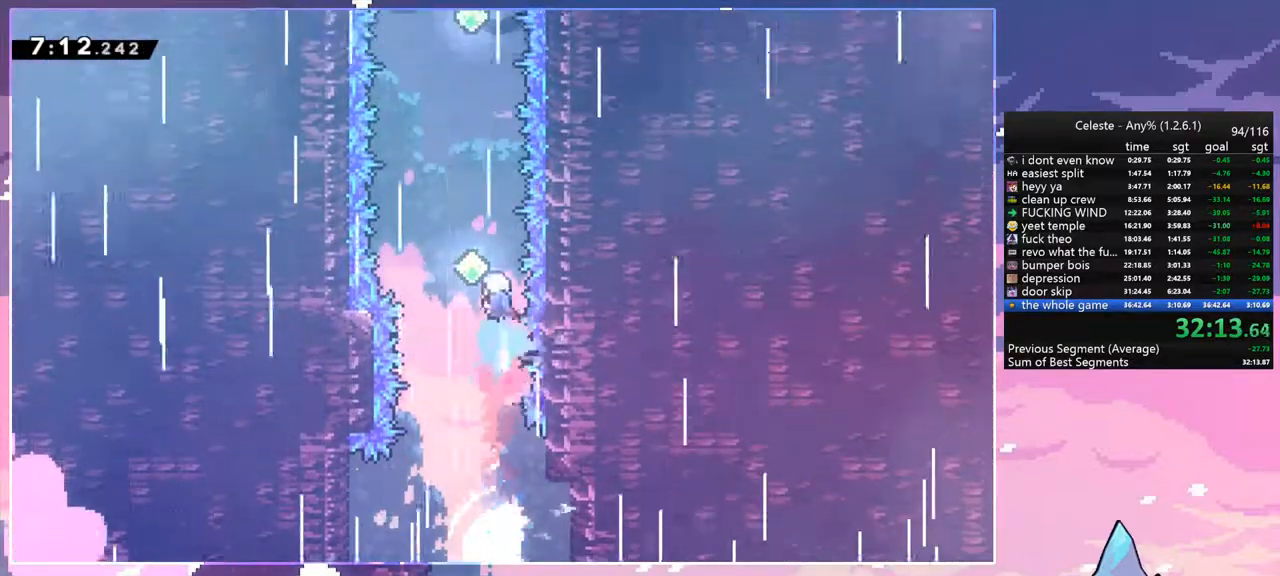
{"keys": ["up"], "events": [[84, "dash", "down"], [234, "dash", "up"], [367, "dash", "down"], [467, "dash", "up"]]}
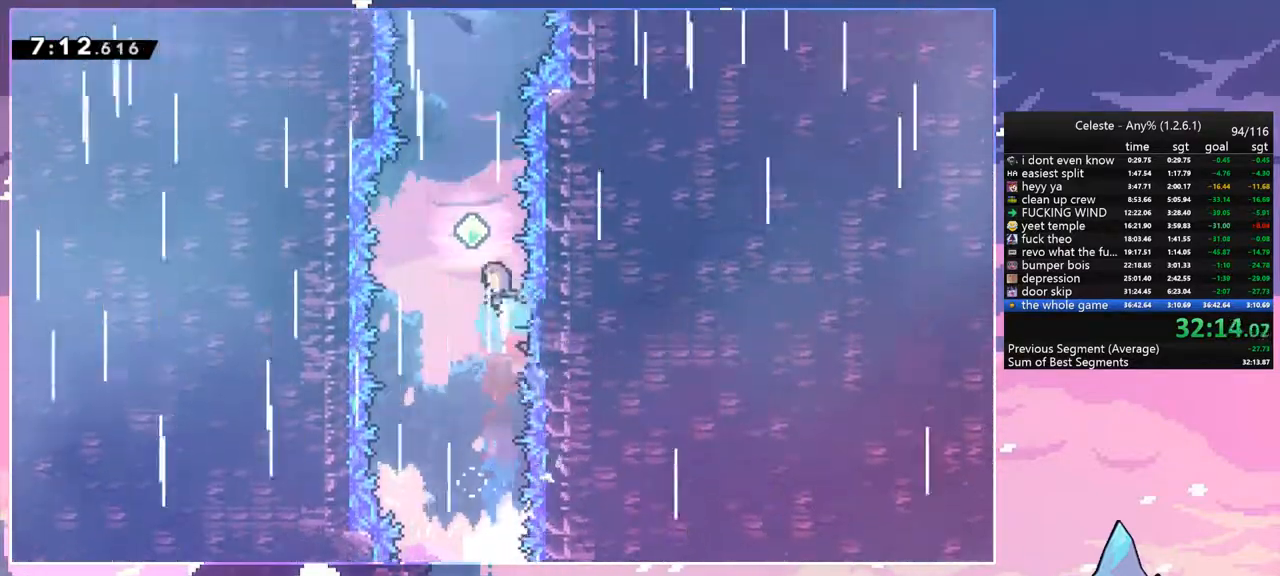
{"keys": ["dash", "up"], "events": [[150, "dash", "down"], [300, "dash", "up"], [434, "dash", "down"]]}
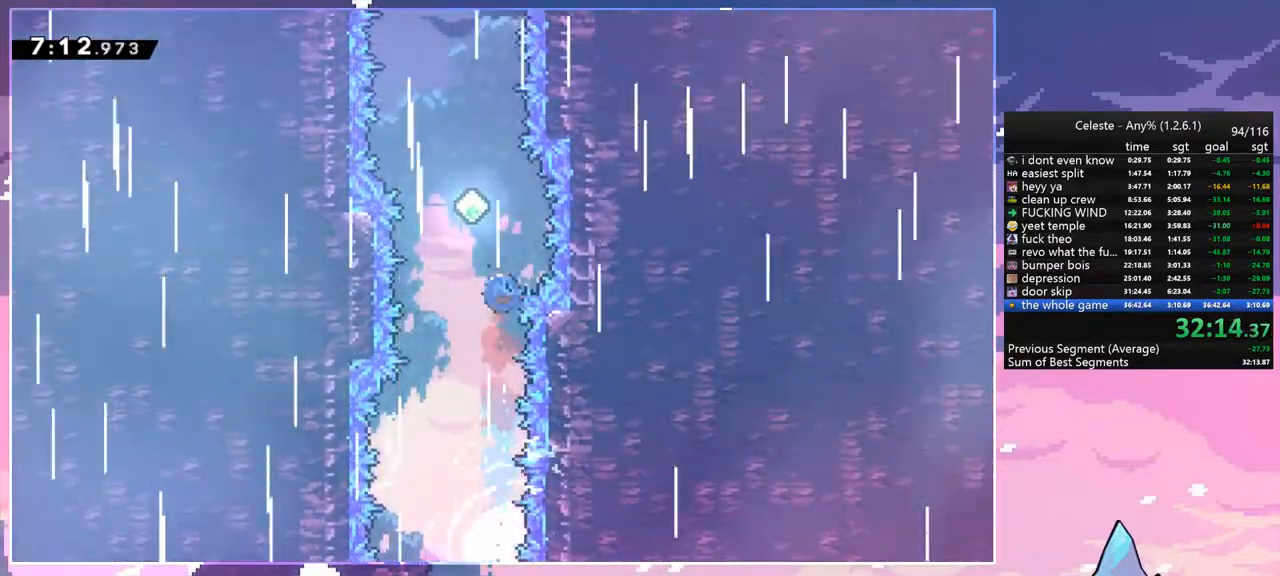
{"keys": ["dash", "up"], "events": [[34, "dash", "up"], [217, "dash", "down"], [350, "dash", "up"], [500, "dash", "down"]]}
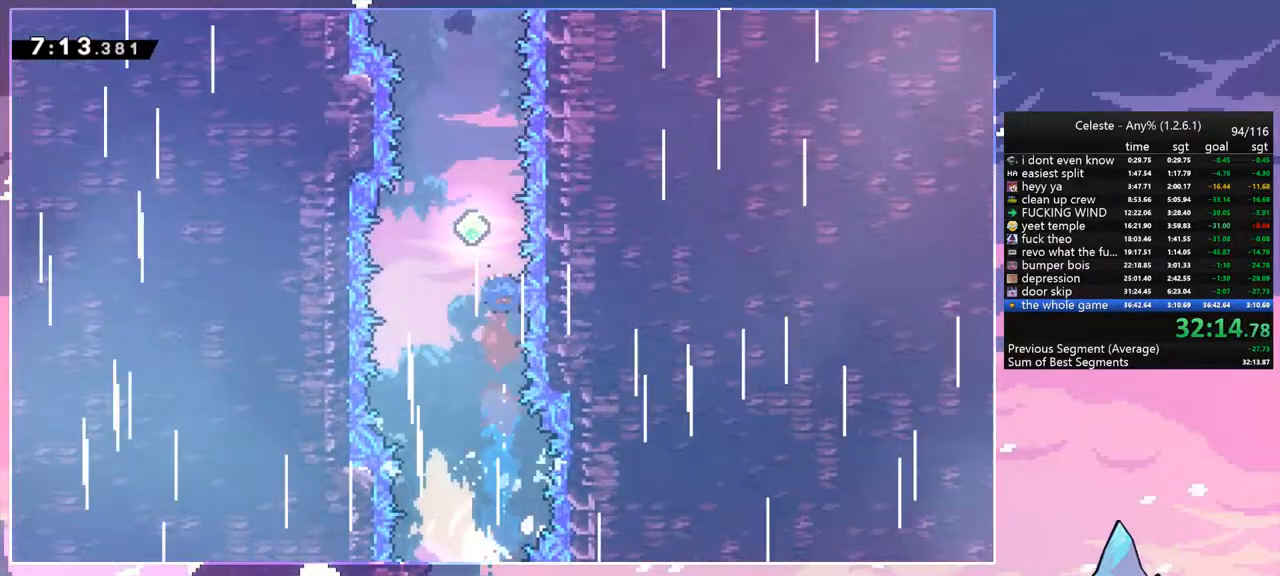
{"keys": ["up"], "events": [[84, "dash", "up"], [284, "dash", "down"], [367, "dash", "up"]]}